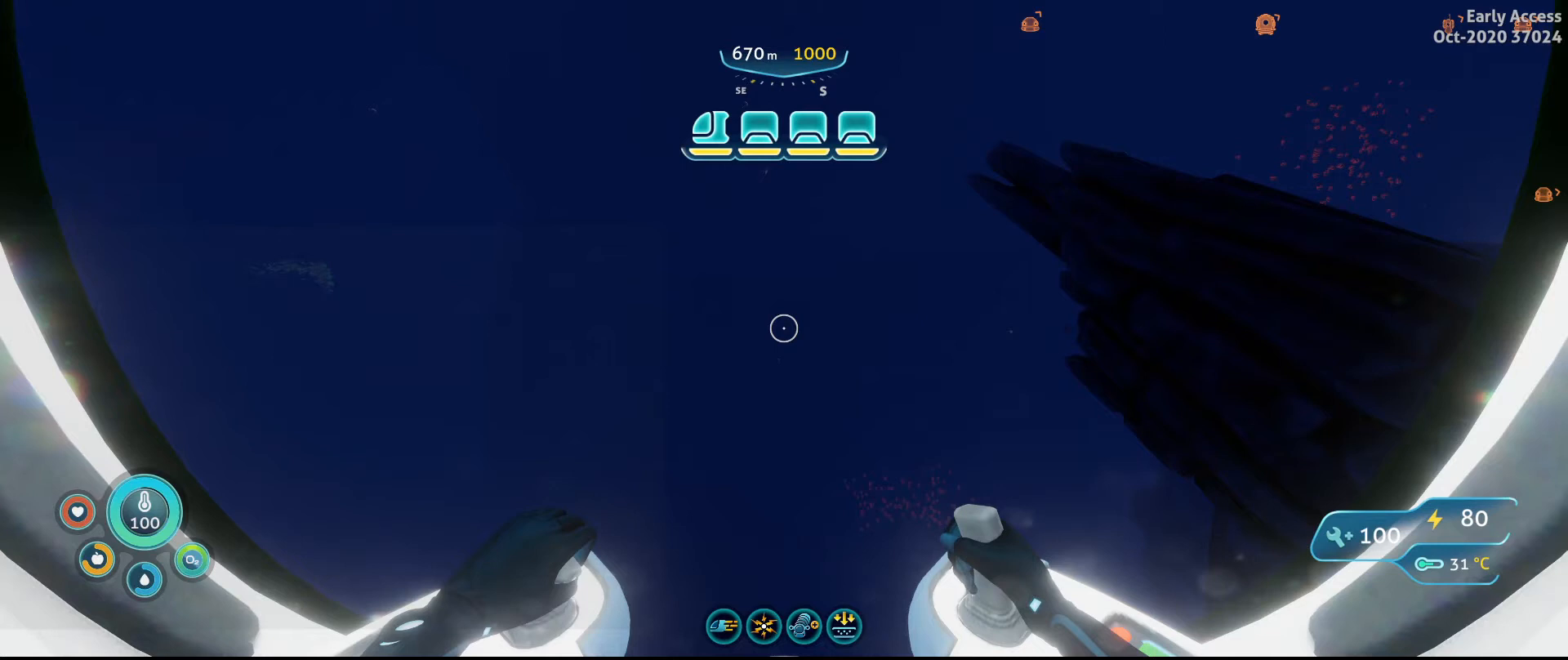
Gameplay with keyboard and mouse; each line is a JSON object with the keys and mouse buttons held at the frame after it. "events" lists presses ("down") and releases ("up") of "a", "ctrl", "d", "e", "q", "s", "shift", "space", "w", "mouse_left", "mouse_wheel", "mouse_right", "mouse_mb4" and "mouse_mb5" between this image and that frame as [ms after this image, input, new state], when the widget could be followed in between. "mouse_left", "mouse_wheel", "mouse_right", "mouse_mb4", "mouse_mb5" = the "left", "wheel", "right", "mb4", "mb5" buttons of the "mouse" list. No other keys are recorded. "wheel" means that the mouse wheel is clicked or scrolled. Not read: mouse_move.
{"keys": [], "mouse": [], "events": []}
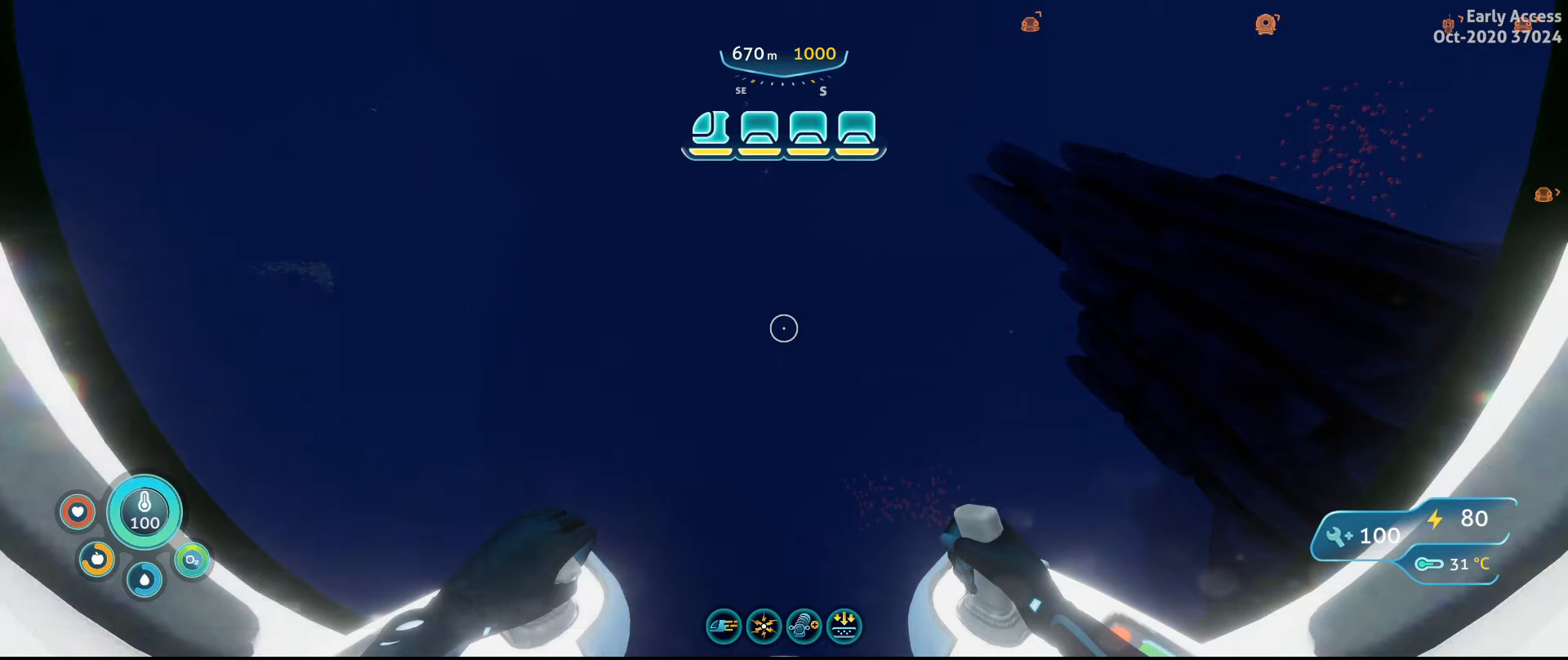
{"keys": [], "mouse": [], "events": [[333, "mouse_right", "down"], [433, "mouse_right", "up"]]}
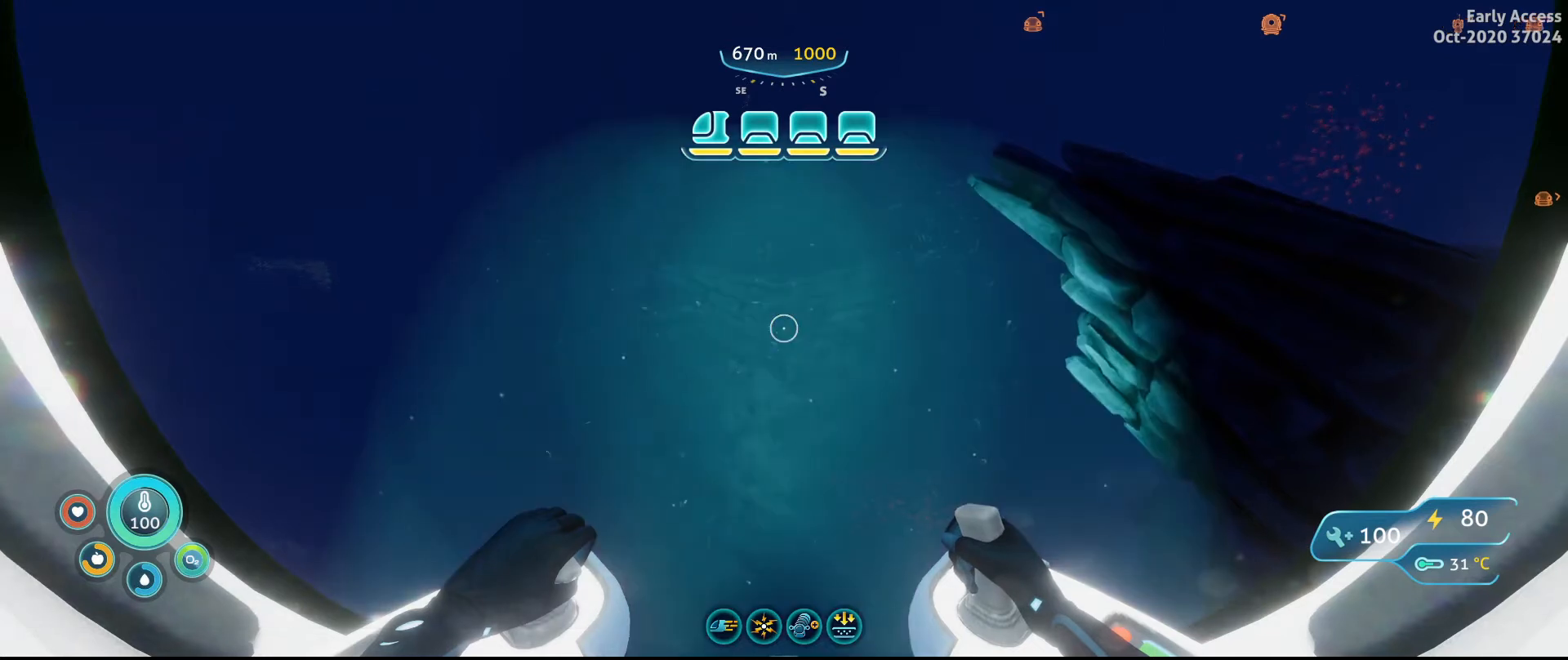
{"keys": [], "mouse": [], "events": []}
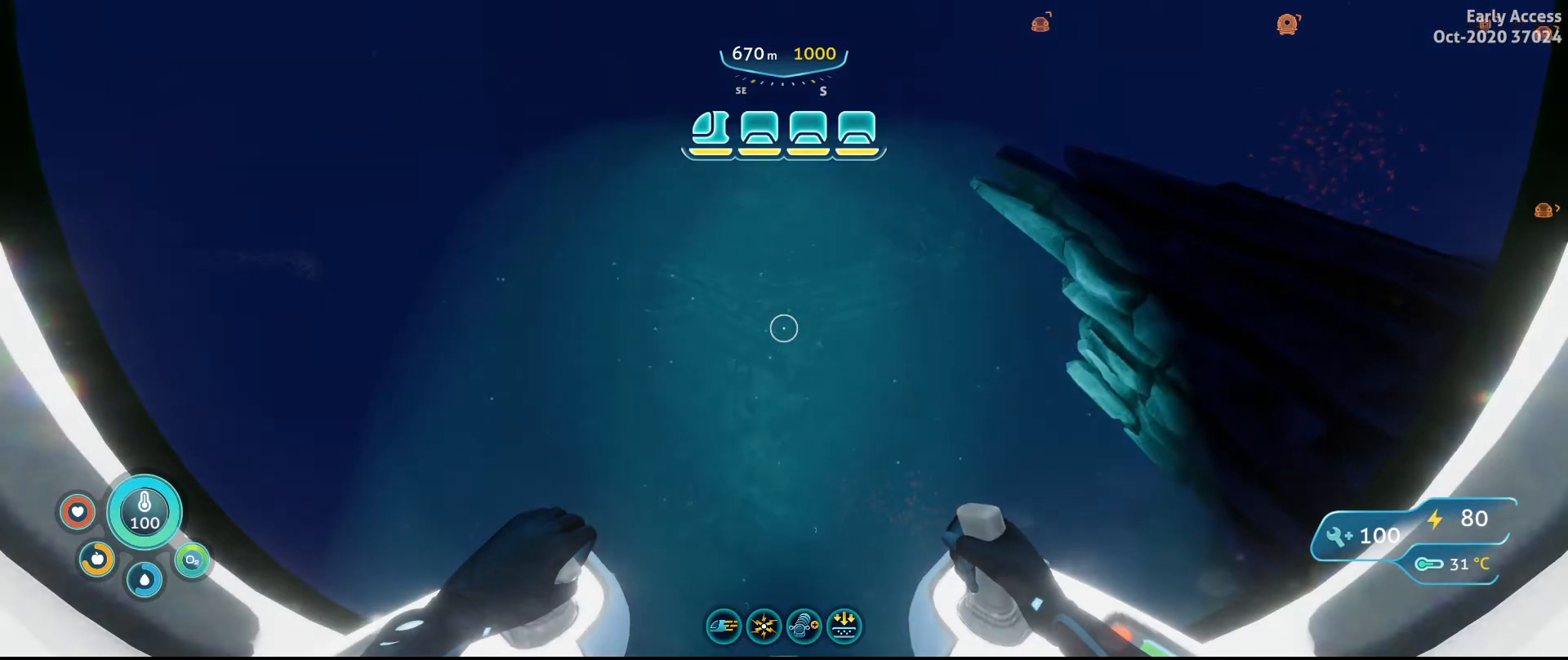
{"keys": [], "mouse": [], "events": []}
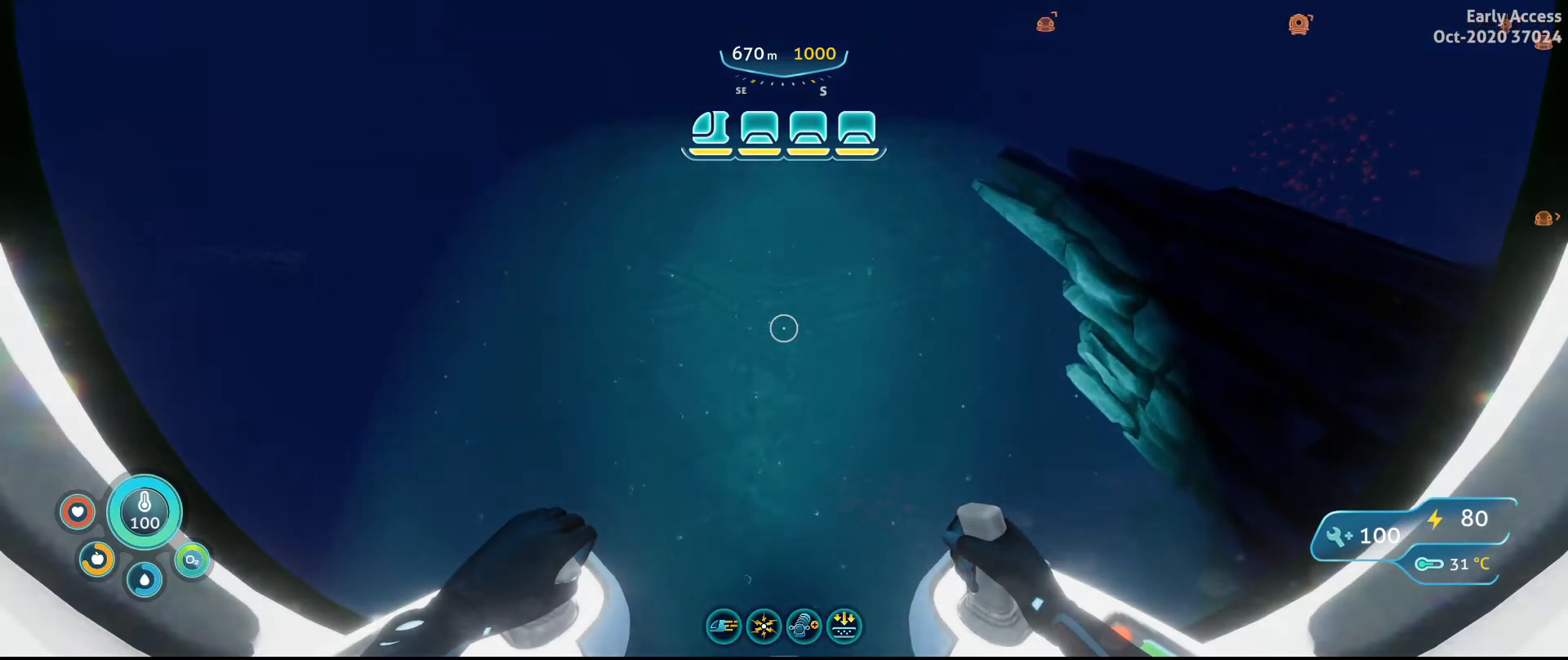
{"keys": [], "mouse": [], "events": []}
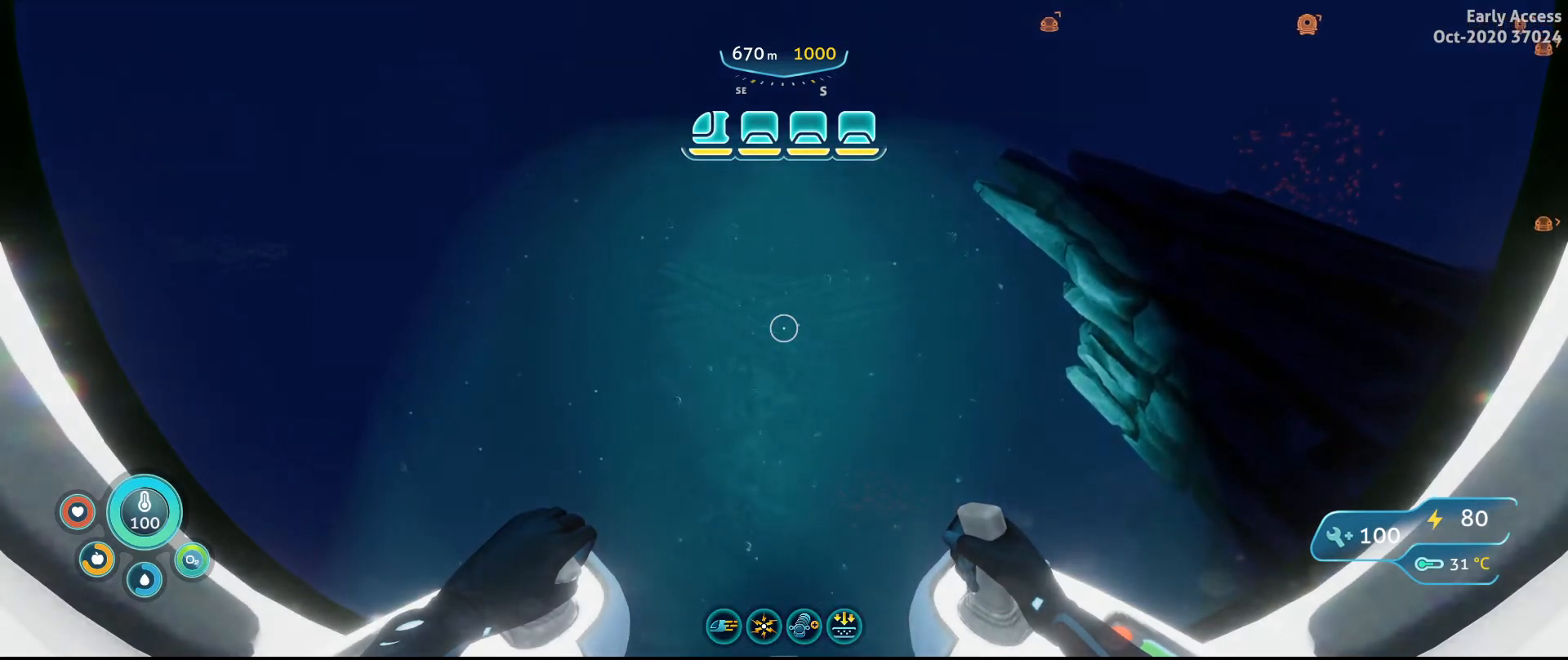
{"keys": [], "mouse": [], "events": [[333, "mouse_right", "down"], [400, "mouse_right", "up"]]}